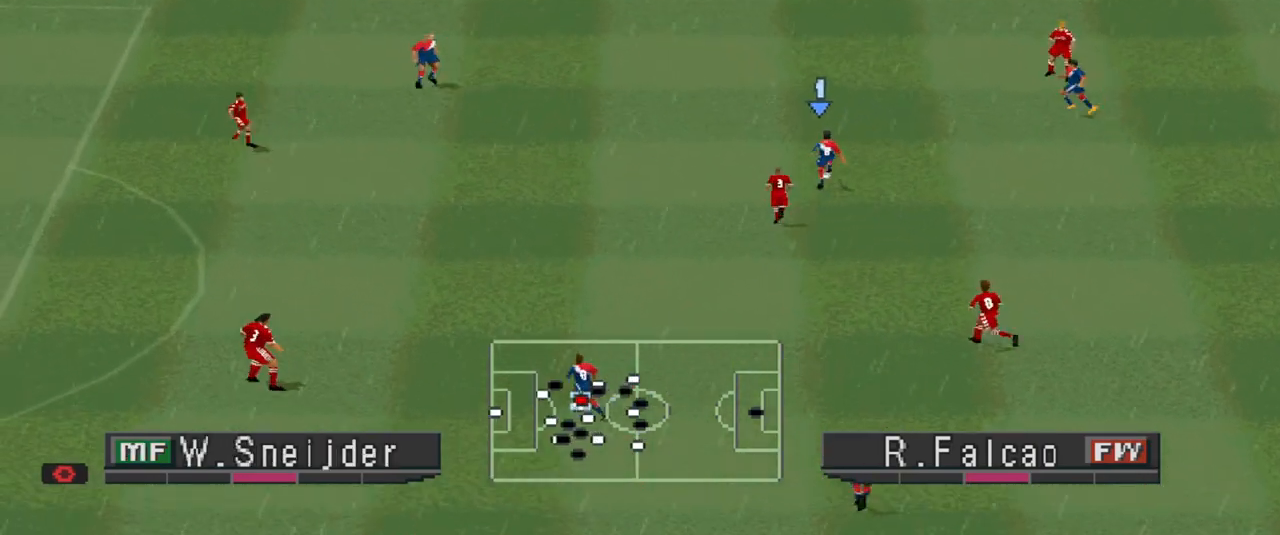
Gameplay with a controller (PlayStation layout); each line is a JSON object with the inputs held at the frame after it. "events" lists button and stick changes between this image and that frame as [ms after this image, input, new state], when the widget could be followed in between. Not read: left_stick right_stick.
{"buttons": ["DPAD_LEFT"], "events": [[433, "DPAD_LEFT", "down"]]}
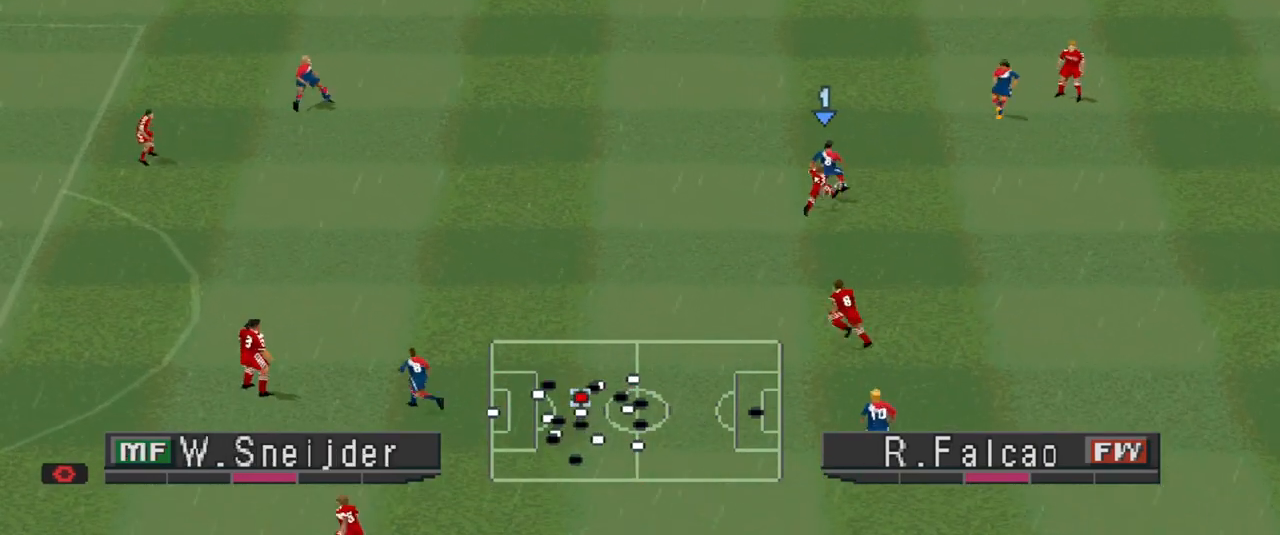
{"buttons": ["DPAD_LEFT"], "events": []}
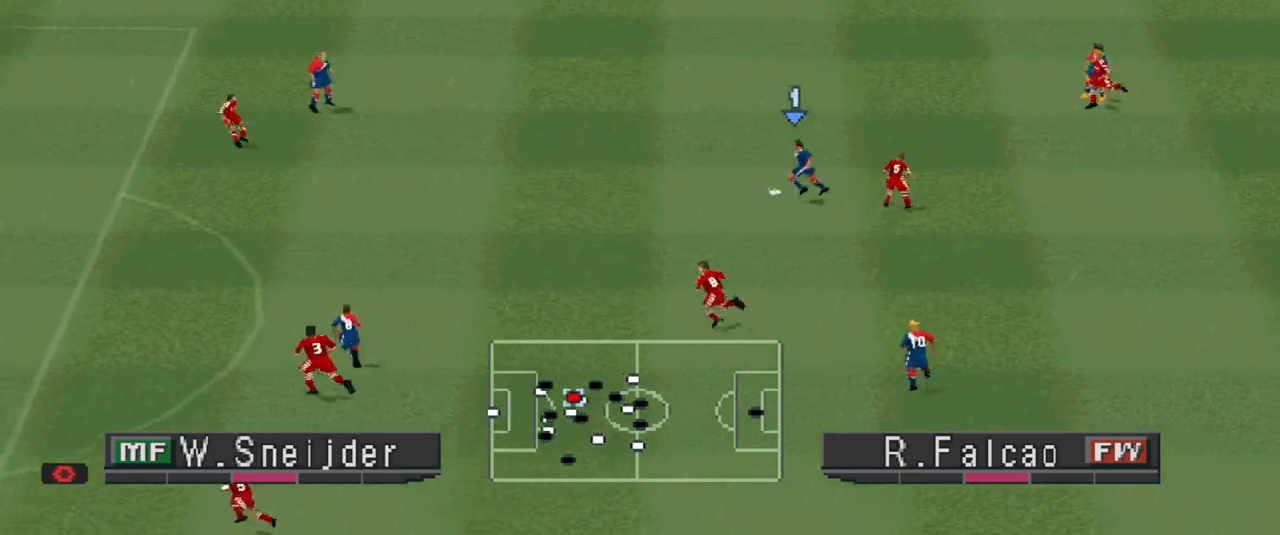
{"buttons": ["DPAD_UP", "DPAD_LEFT"], "events": [[467, "DPAD_UP", "down"]]}
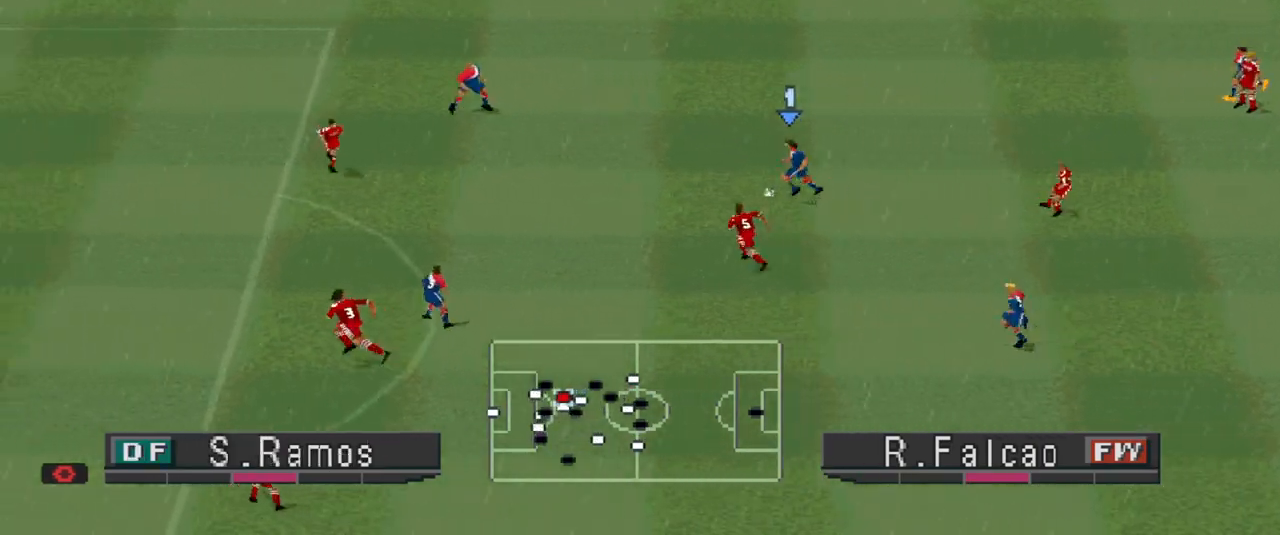
{"buttons": ["DPAD_UP"], "events": [[167, "DPAD_LEFT", "up"]]}
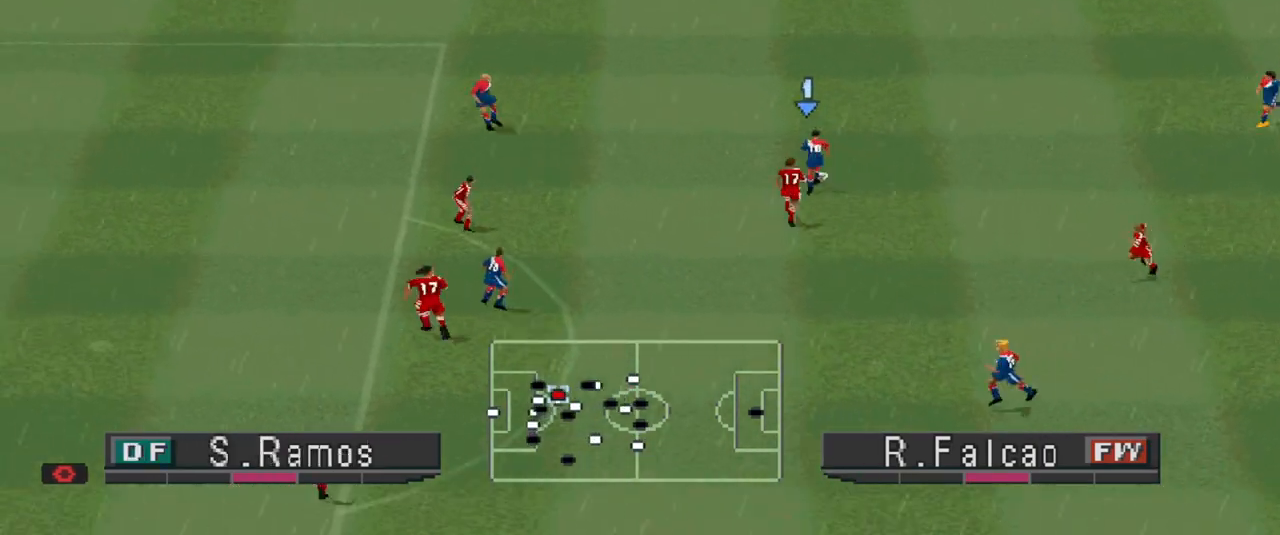
{"buttons": ["DPAD_UP"], "events": [[67, "DPAD_LEFT", "down"], [267, "DPAD_LEFT", "up"]]}
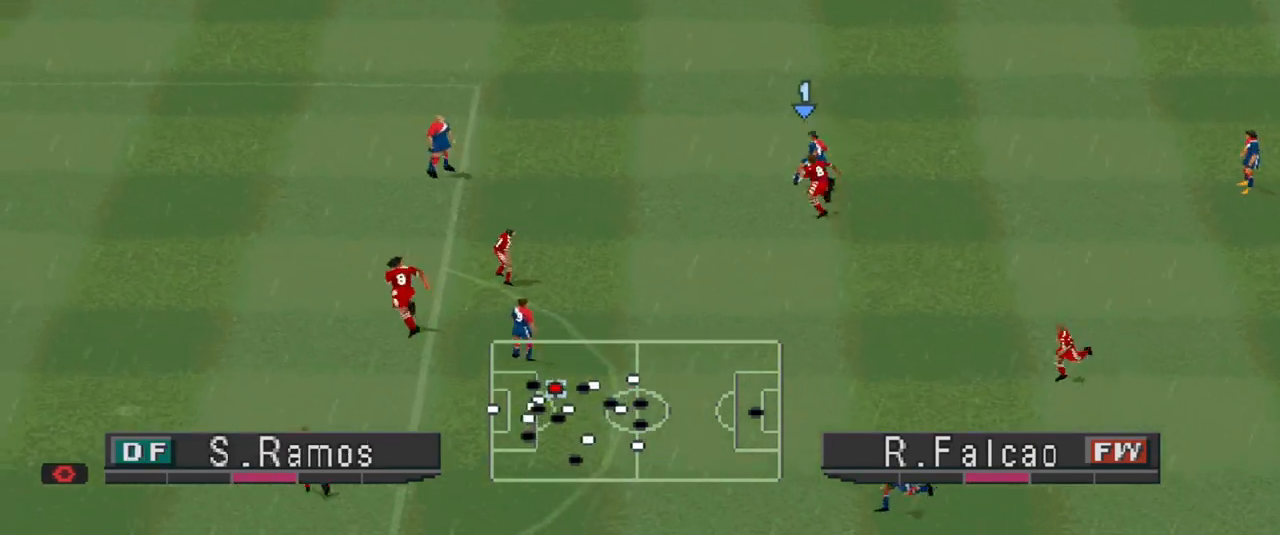
{"buttons": [], "events": [[133, "DPAD_UP", "up"]]}
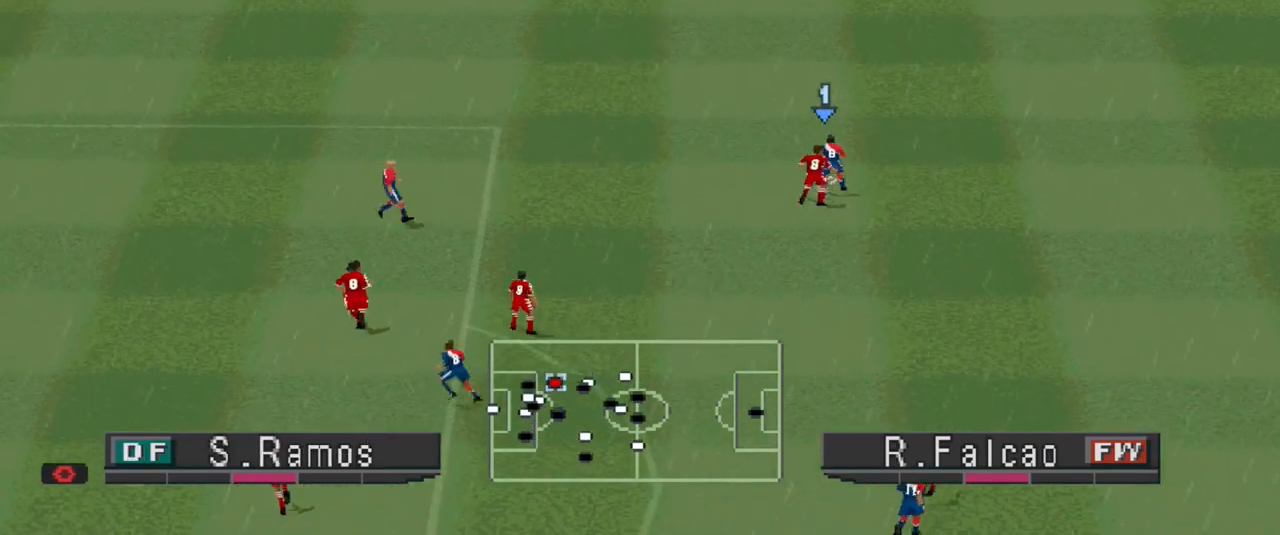
{"buttons": ["DPAD_LEFT"], "events": [[100, "DPAD_LEFT", "down"]]}
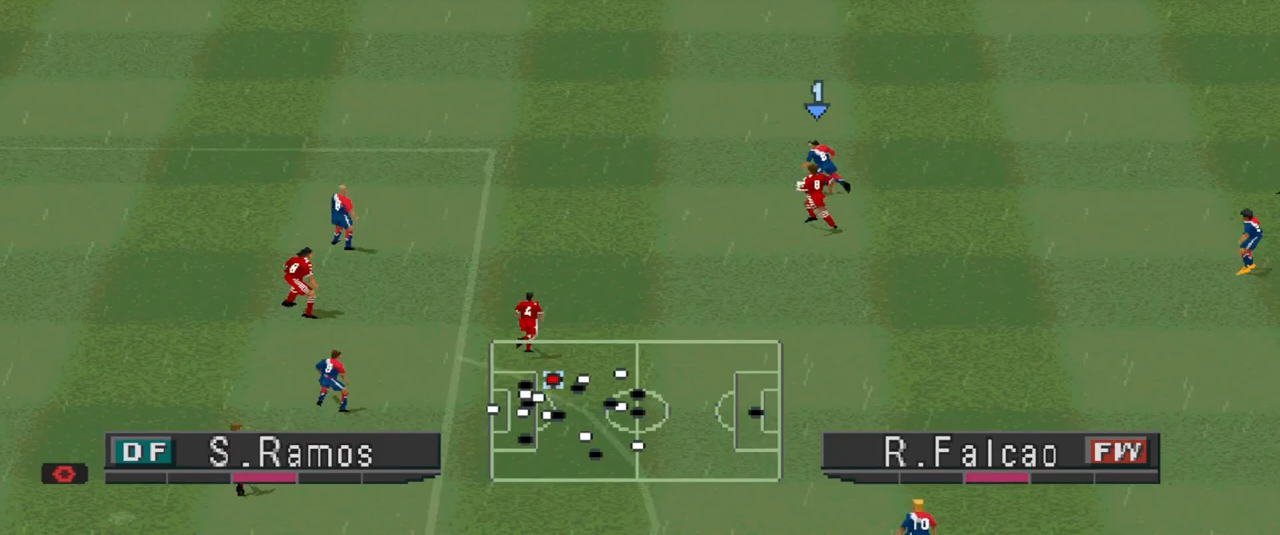
{"buttons": ["DPAD_UP", "DPAD_LEFT"], "events": [[467, "DPAD_UP", "down"]]}
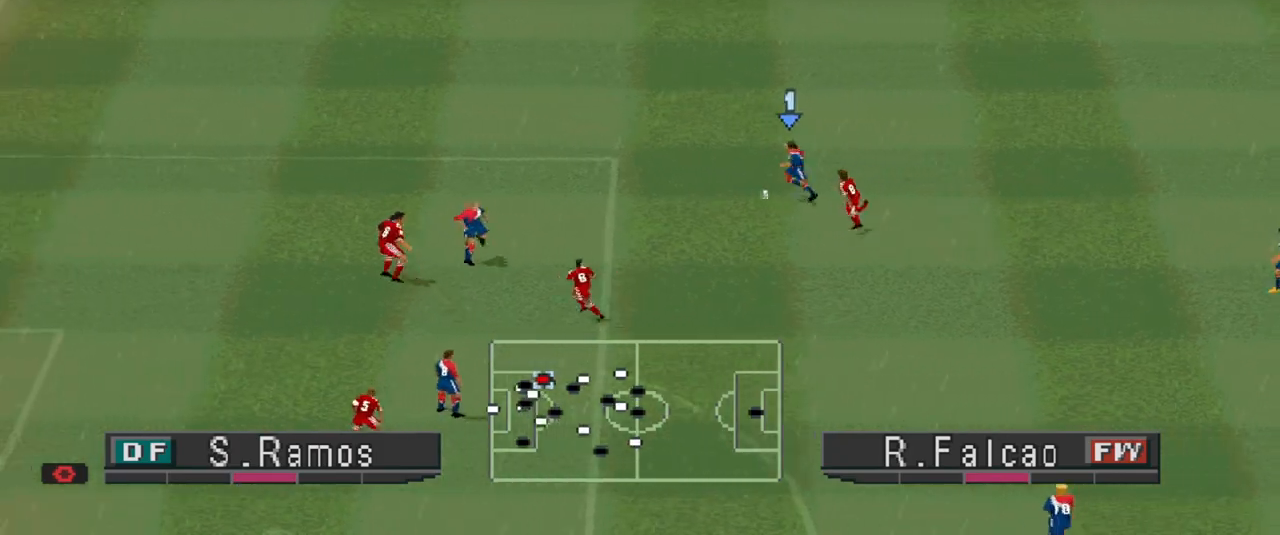
{"buttons": [], "events": [[67, "DPAD_LEFT", "up"], [433, "DPAD_UP", "up"]]}
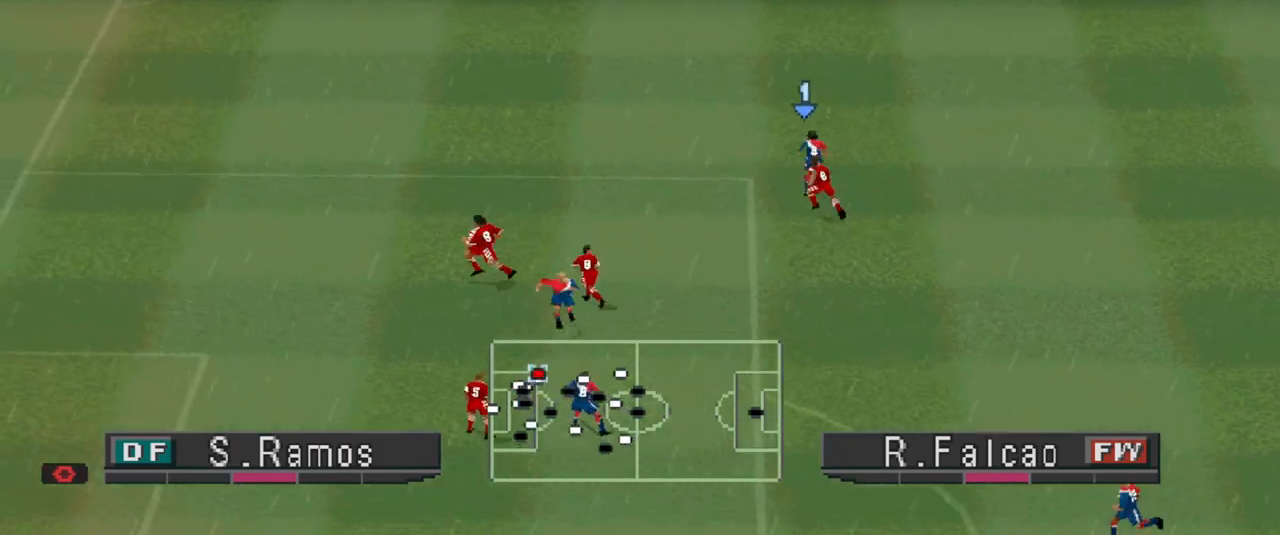
{"buttons": ["DPAD_RIGHT"], "events": [[400, "DPAD_RIGHT", "down"]]}
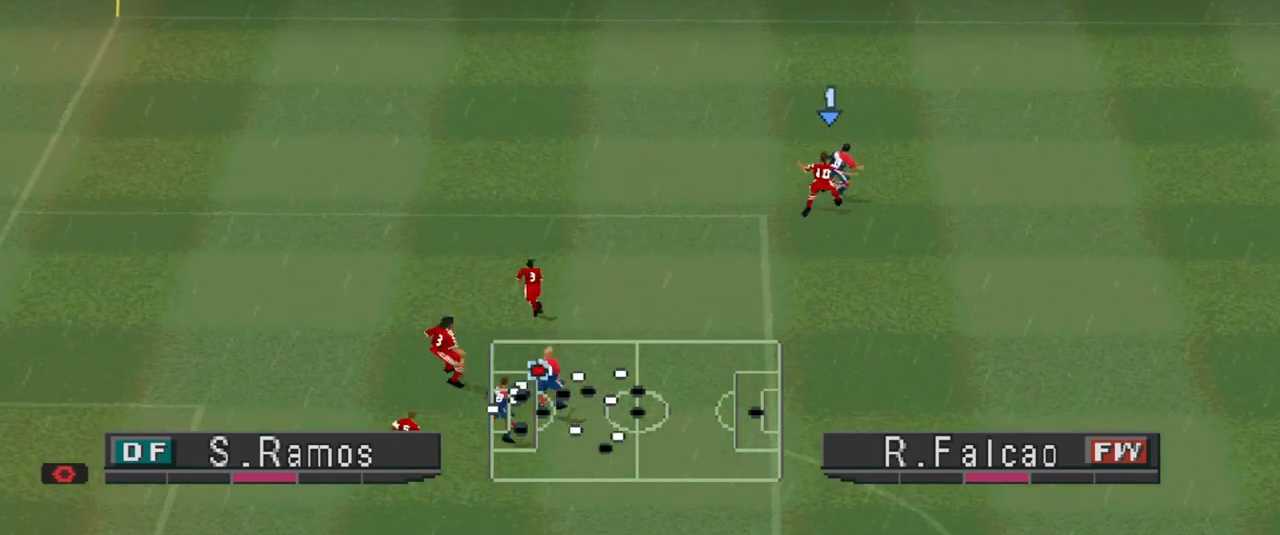
{"buttons": ["DPAD_DOWN"], "events": [[200, "DPAD_DOWN", "down"], [267, "DPAD_RIGHT", "up"]]}
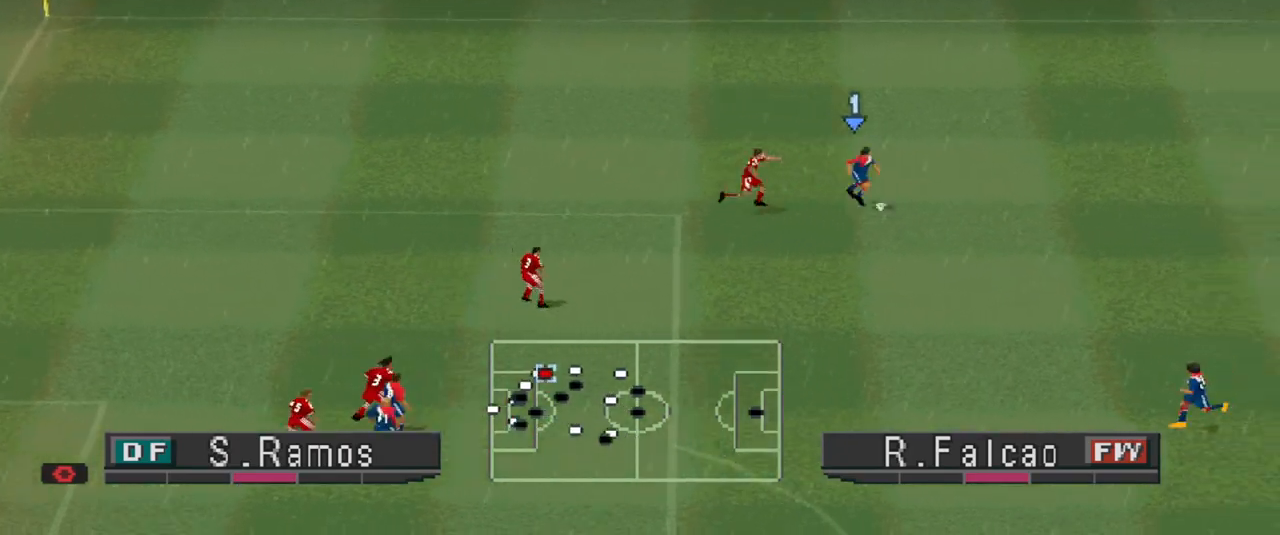
{"buttons": ["R1", "DPAD_DOWN"], "events": [[133, "R1", "down"]]}
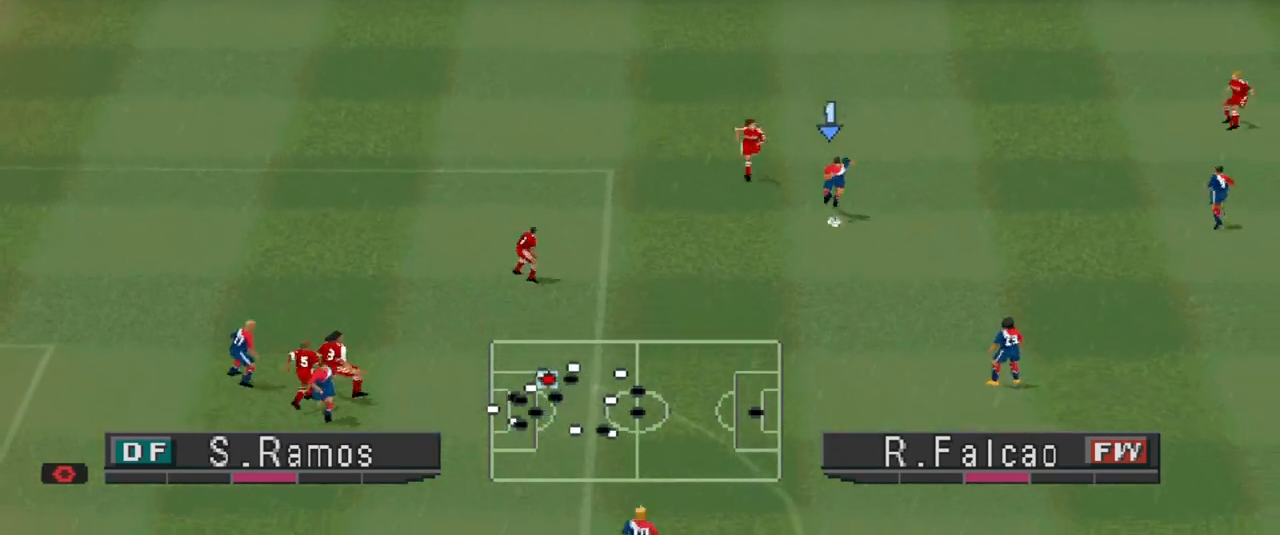
{"buttons": ["DPAD_DOWN"], "events": [[467, "R1", "up"]]}
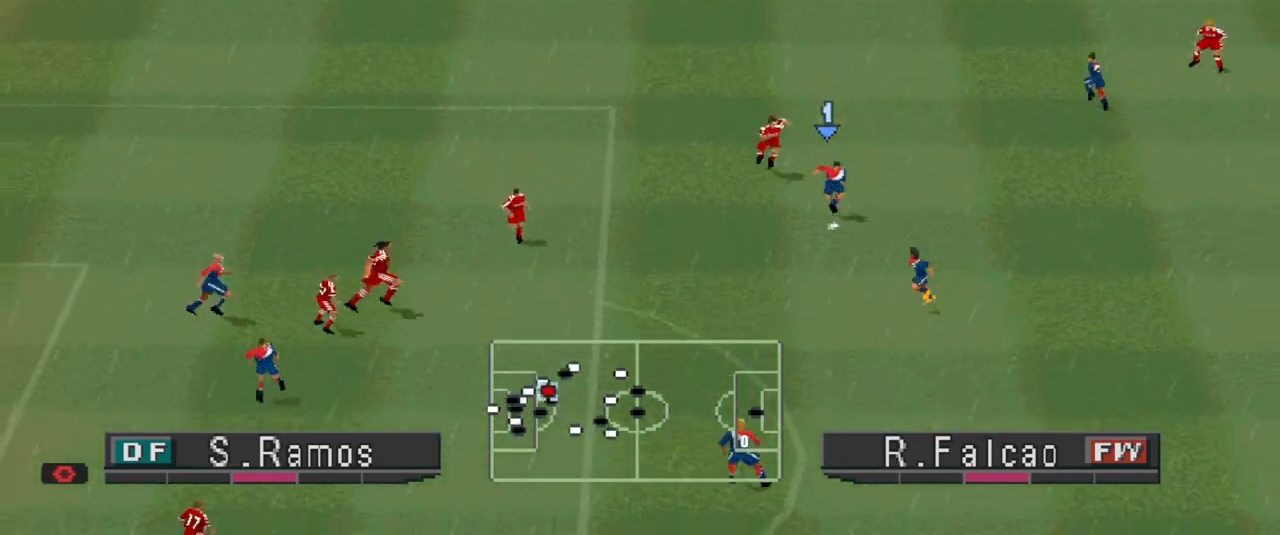
{"buttons": ["DPAD_DOWN", "DPAD_LEFT"], "events": [[33, "DPAD_LEFT", "down"]]}
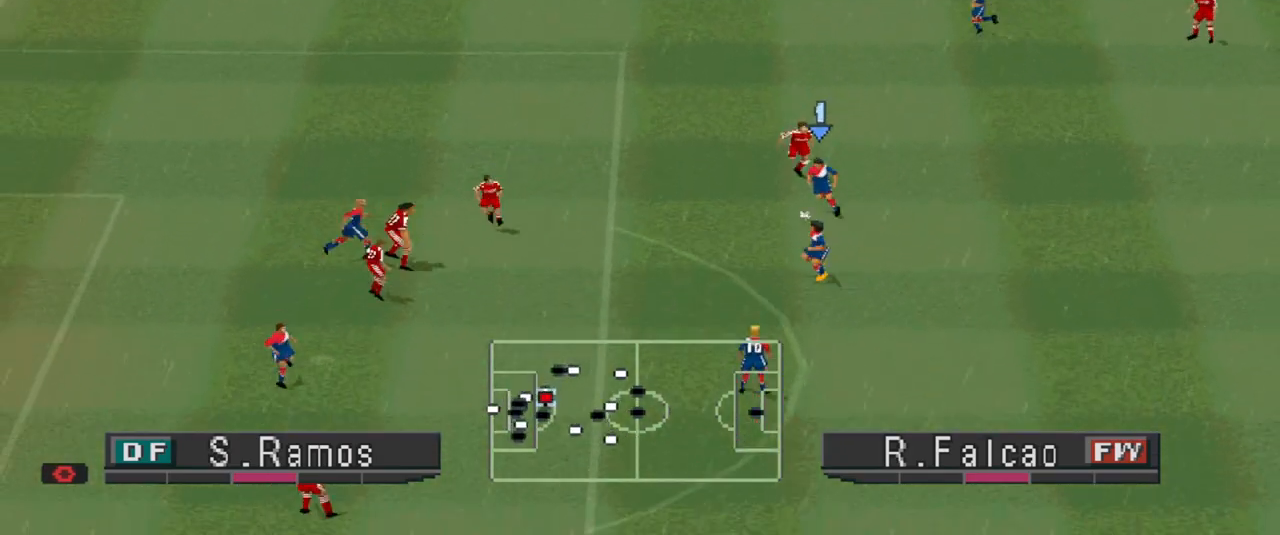
{"buttons": [], "events": [[167, "SQUARE", "down"], [233, "SQUARE", "up"], [300, "DPAD_LEFT", "up"], [333, "DPAD_DOWN", "up"]]}
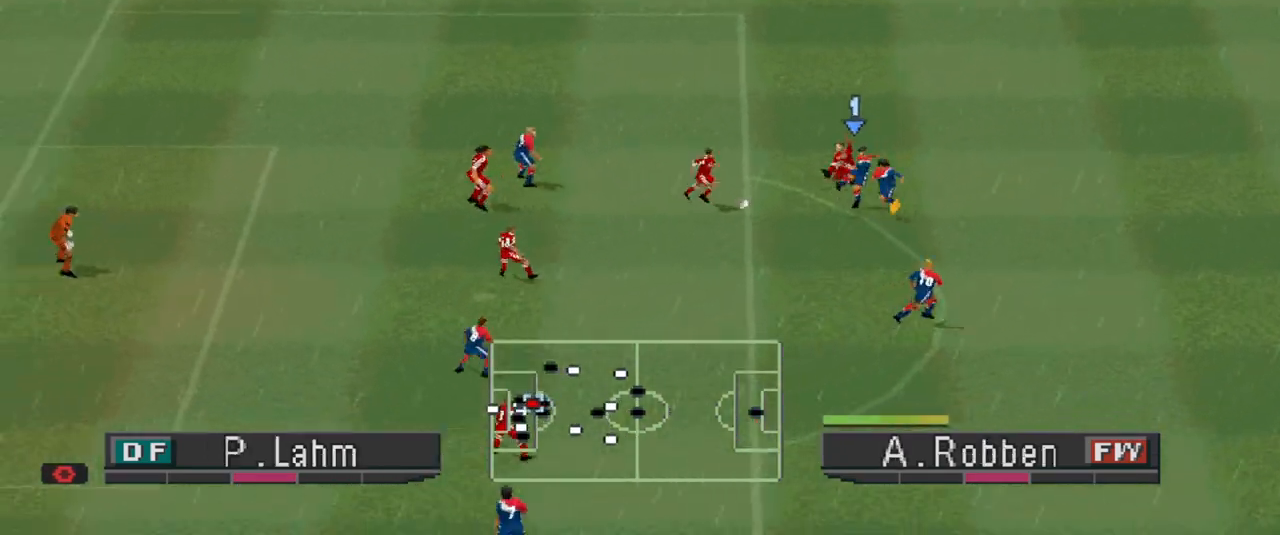
{"buttons": [], "events": []}
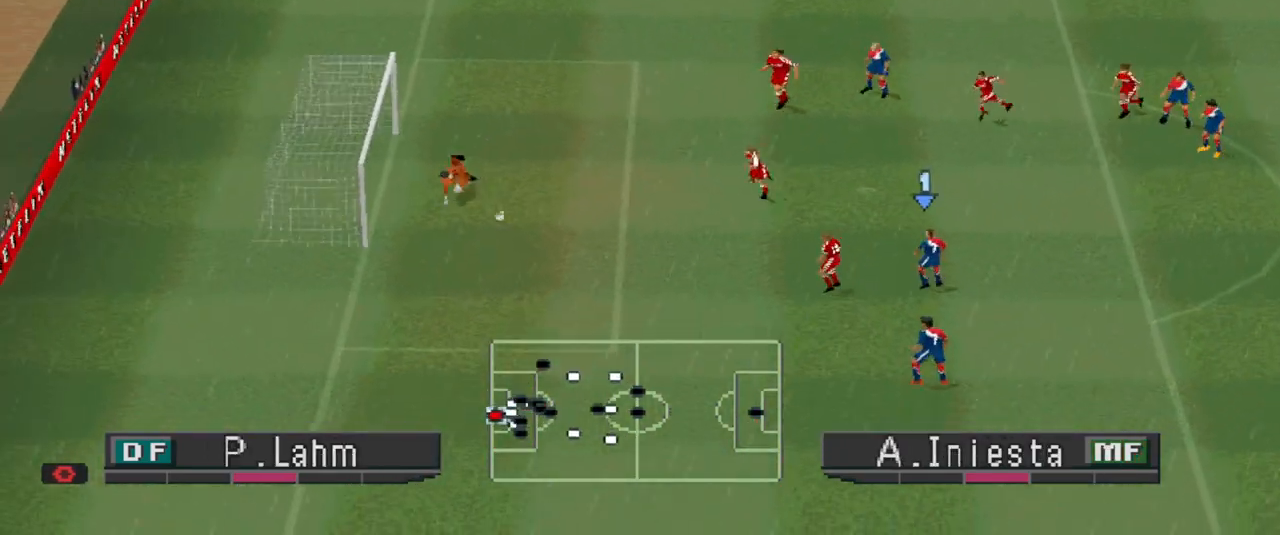
{"buttons": [], "events": []}
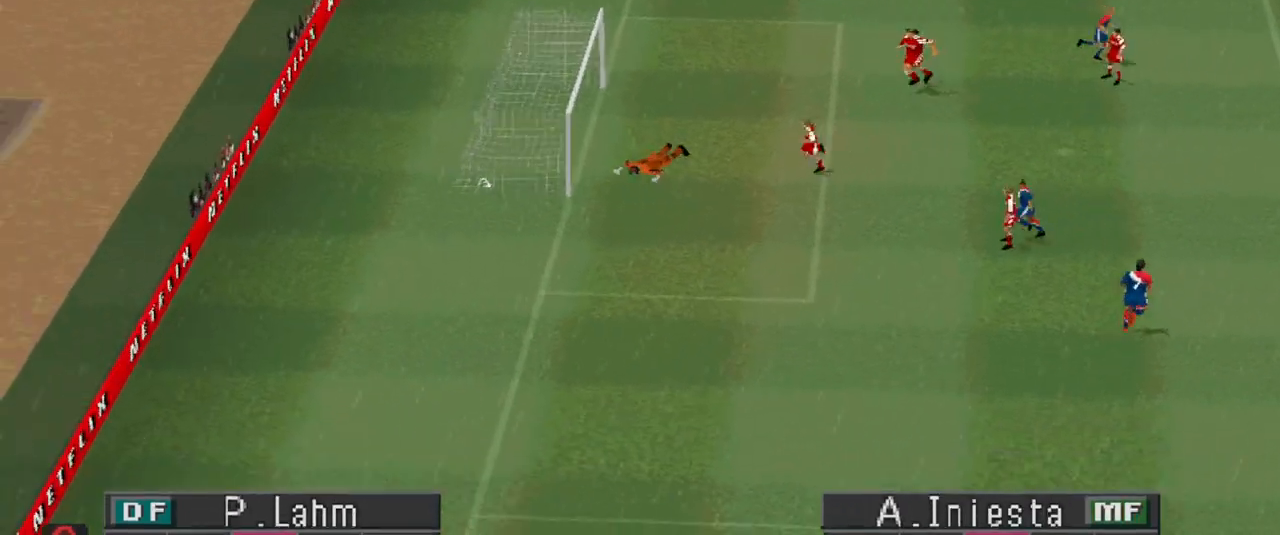
{"buttons": [], "events": []}
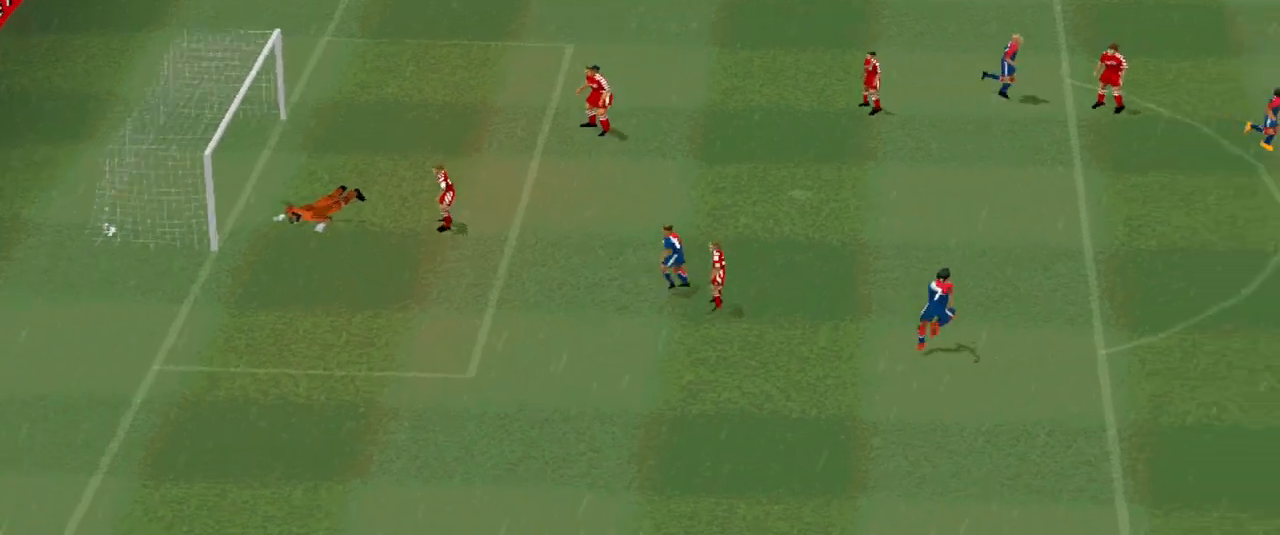
{"buttons": [], "events": []}
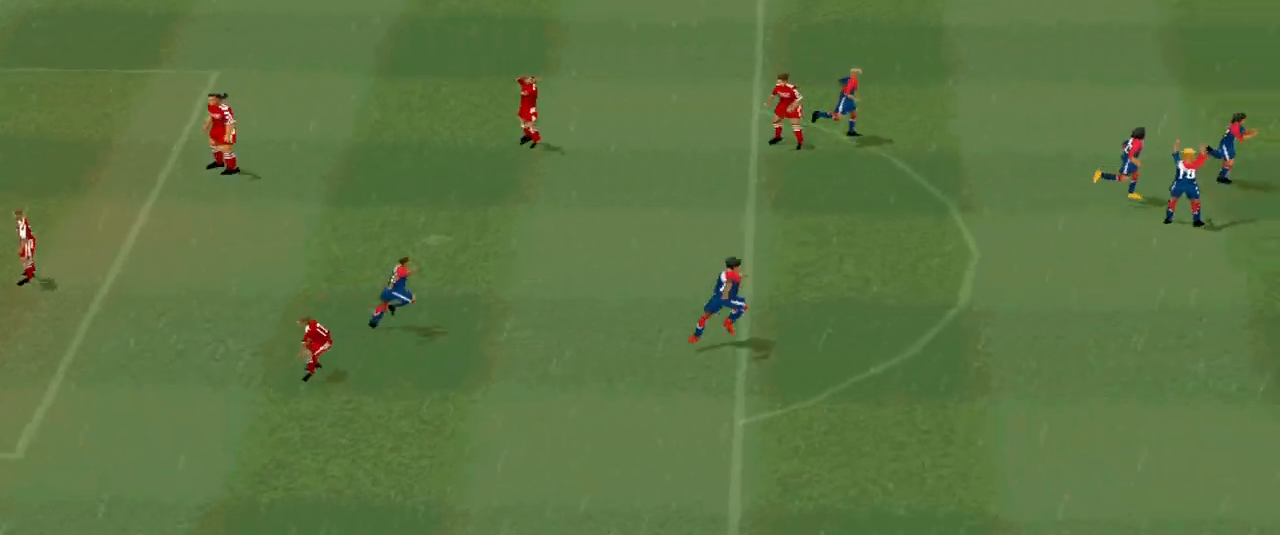
{"buttons": [], "events": []}
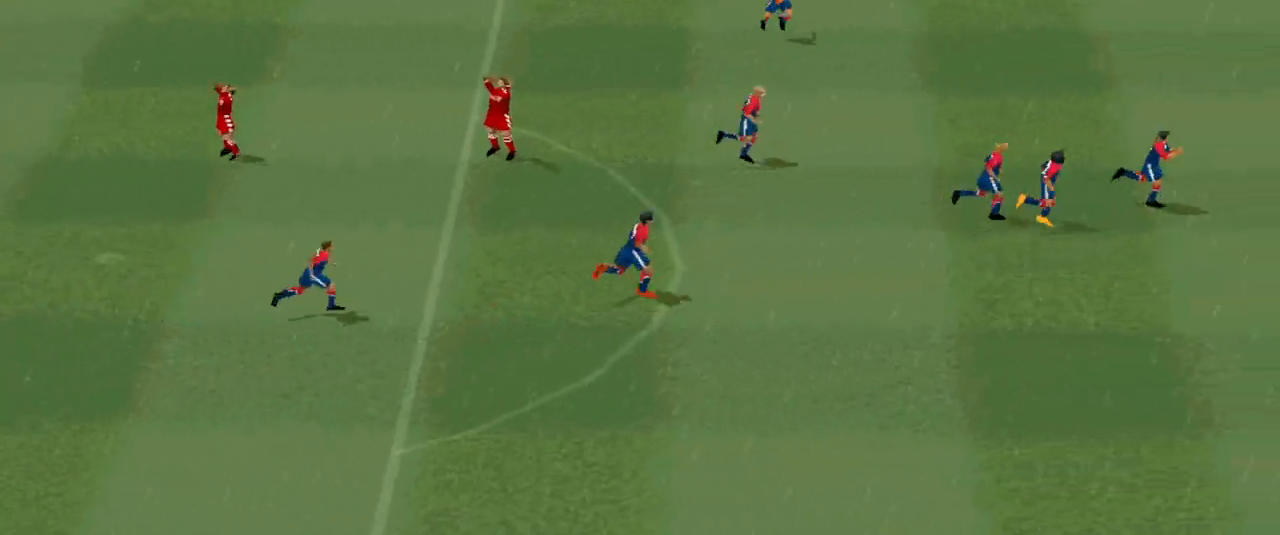
{"buttons": [], "events": []}
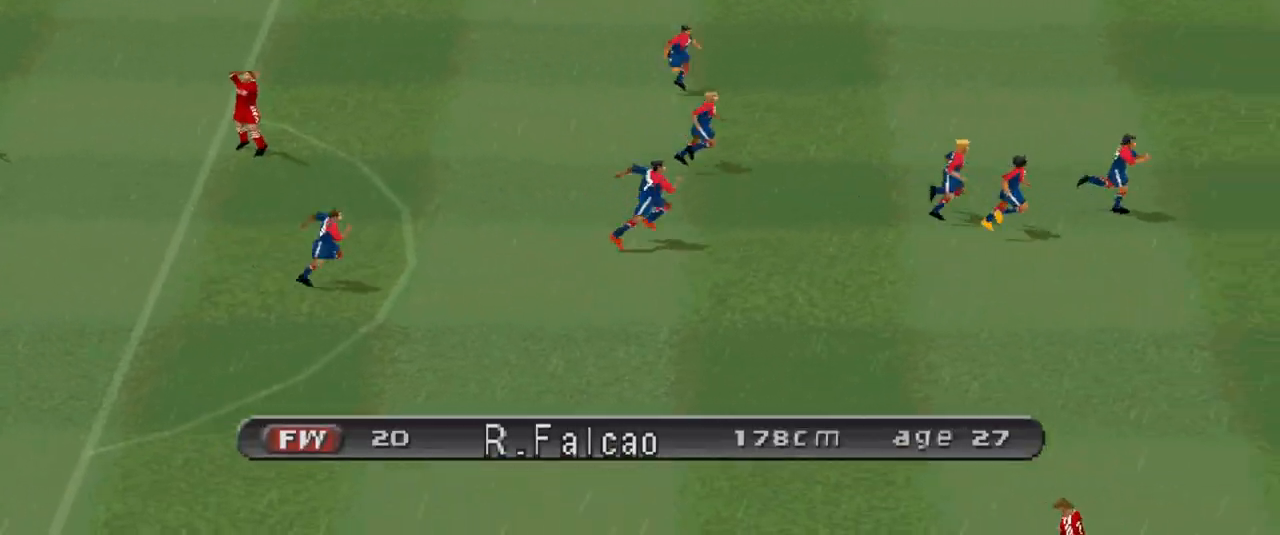
{"buttons": [], "events": [[300, "START", "down"], [467, "START", "up"]]}
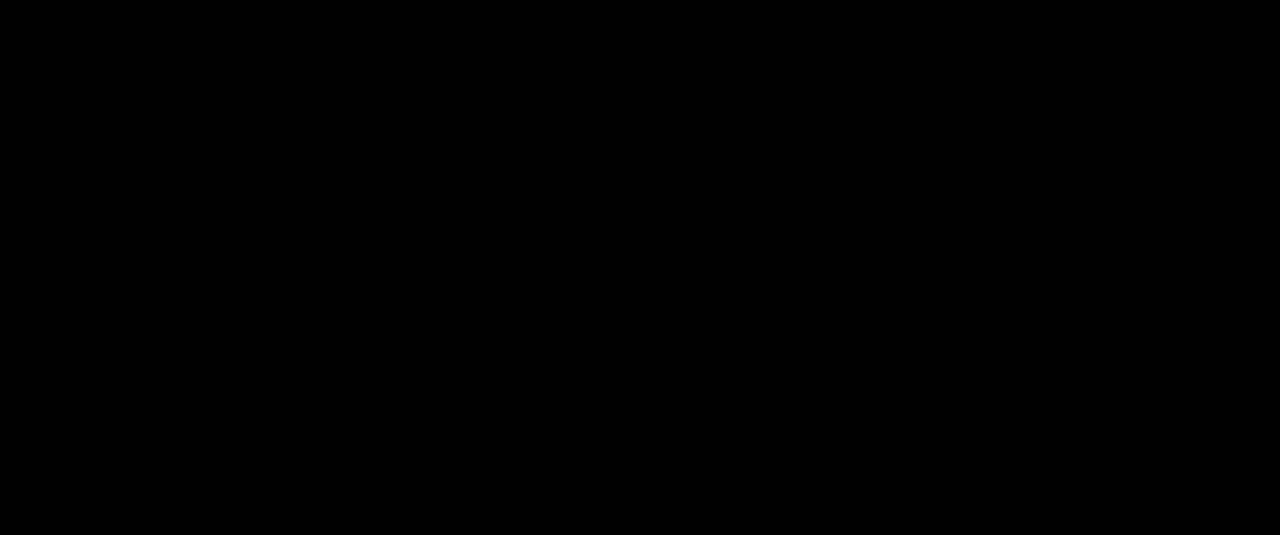
{"buttons": [], "events": [[300, "START", "down"], [433, "START", "up"]]}
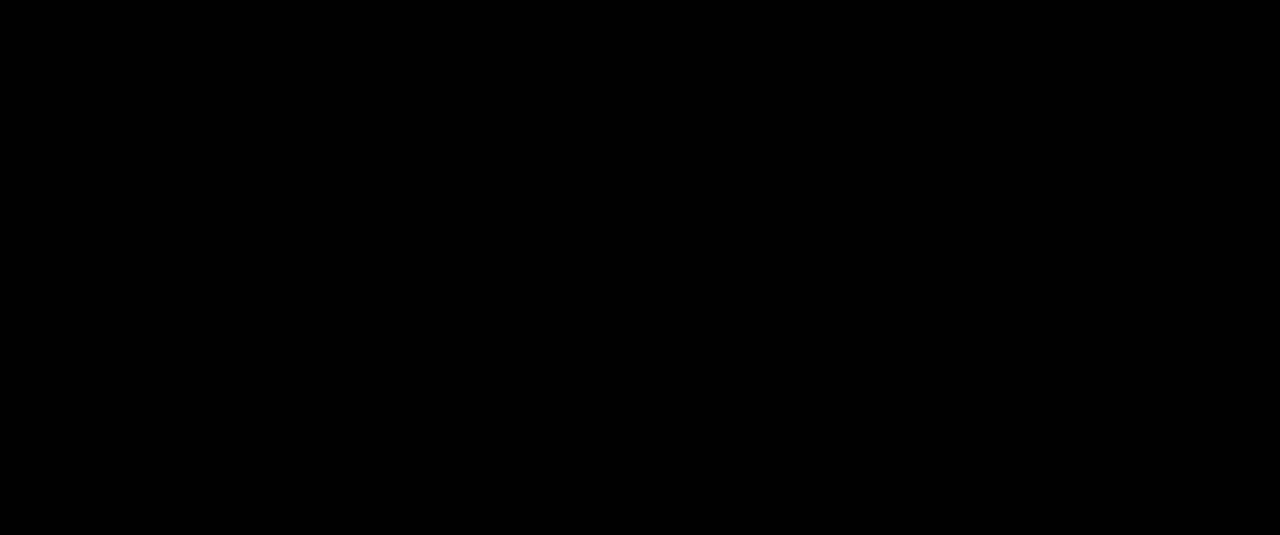
{"buttons": [], "events": []}
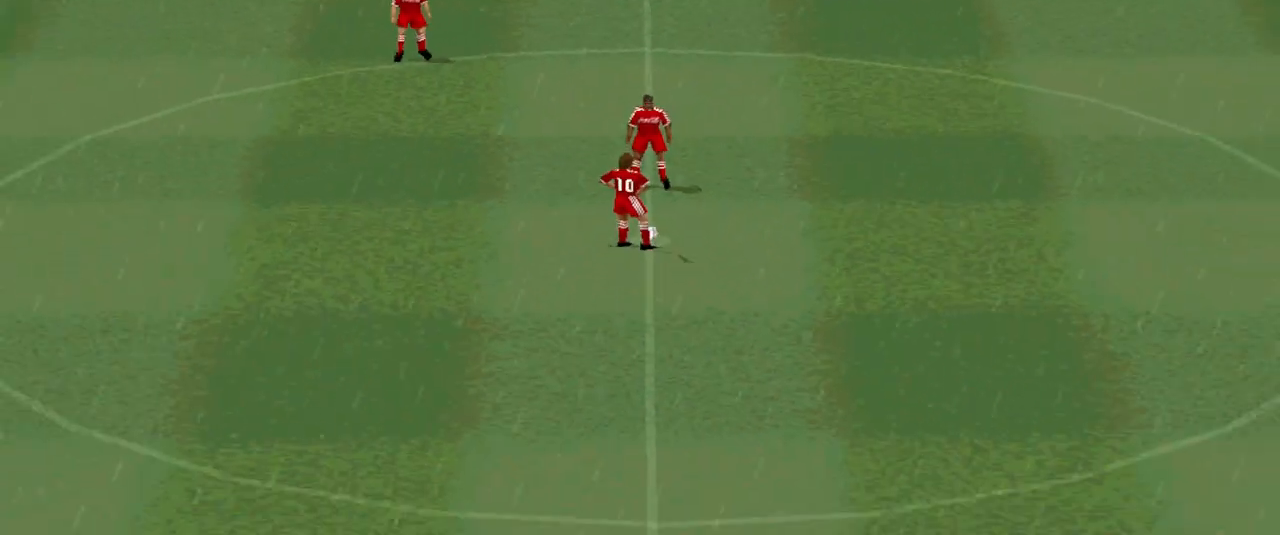
{"buttons": [], "events": []}
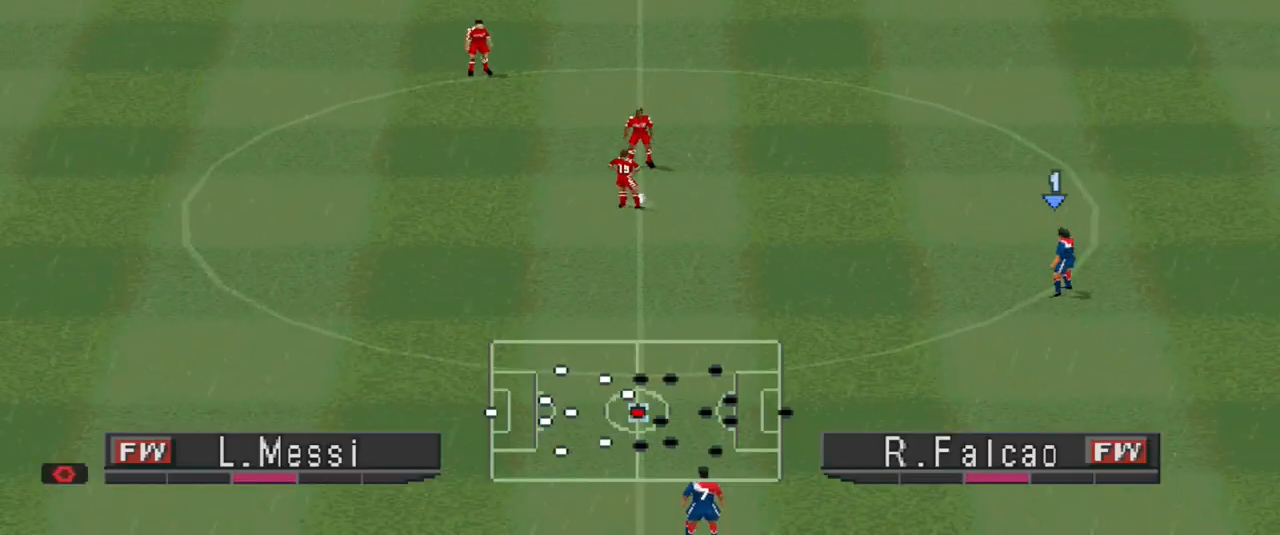
{"buttons": ["CROSS", "R1"], "events": [[167, "CROSS", "down"], [167, "R1", "down"]]}
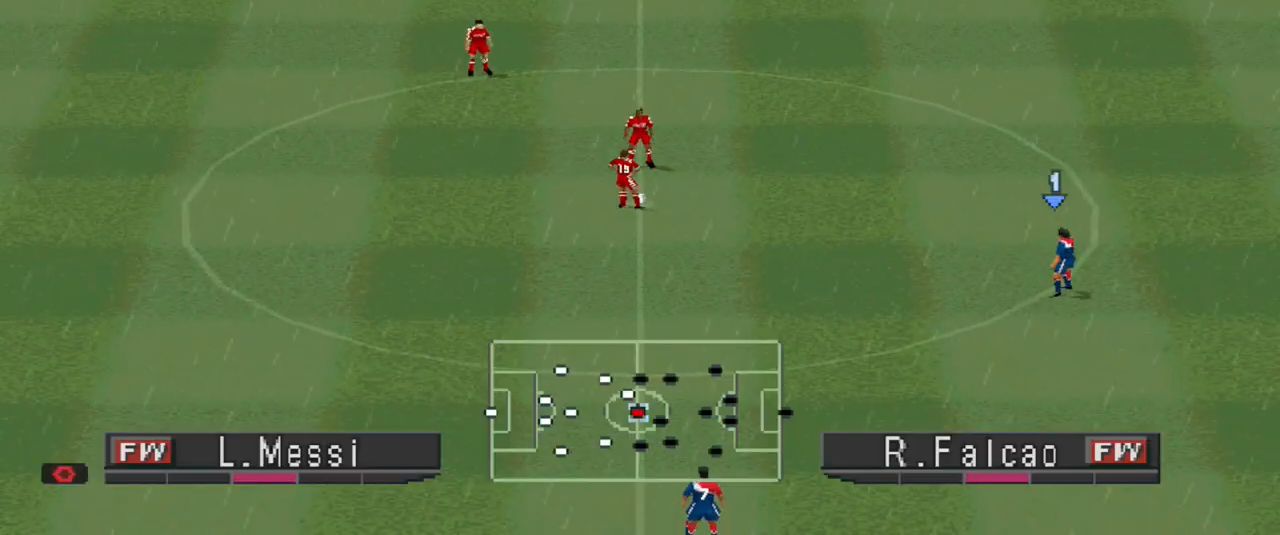
{"buttons": ["CROSS", "R1"], "events": []}
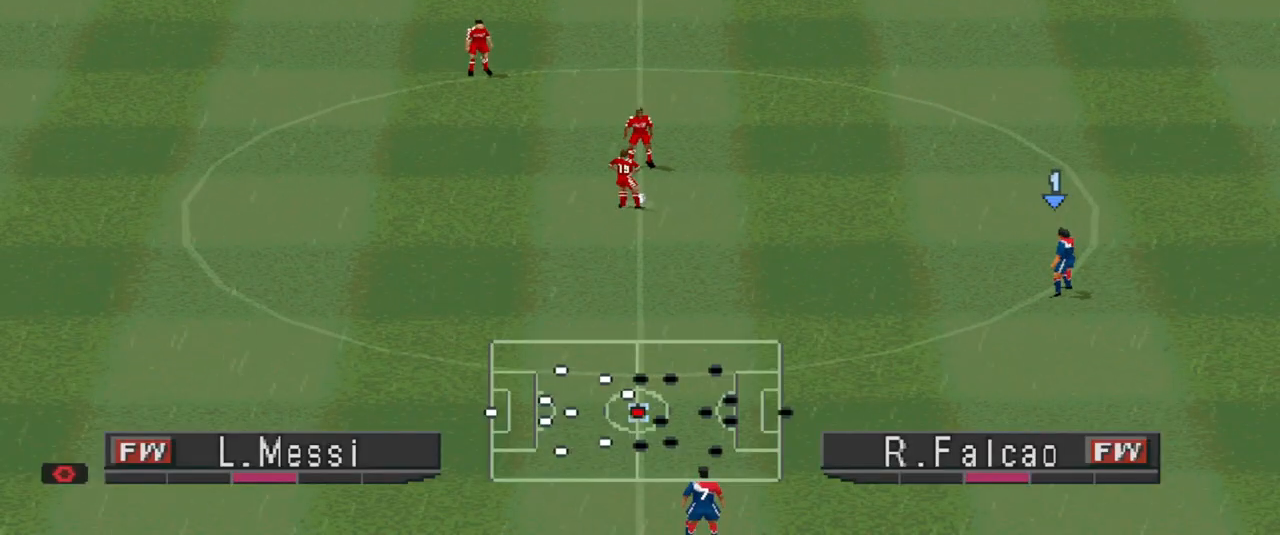
{"buttons": ["CROSS", "R1"], "events": []}
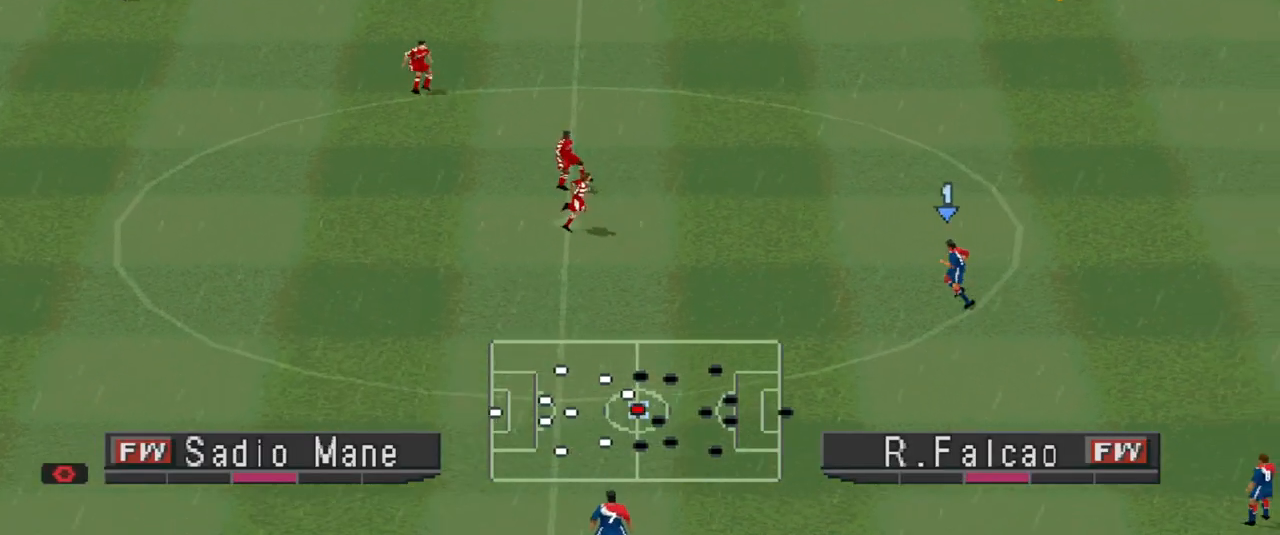
{"buttons": ["CROSS", "R1"], "events": []}
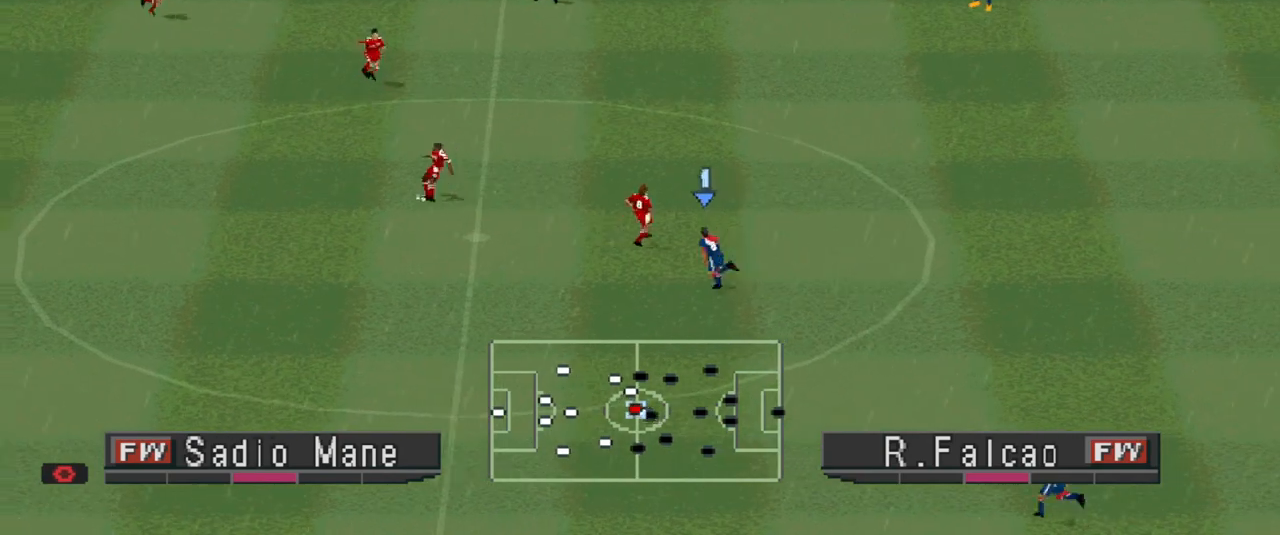
{"buttons": ["CROSS", "R1"], "events": []}
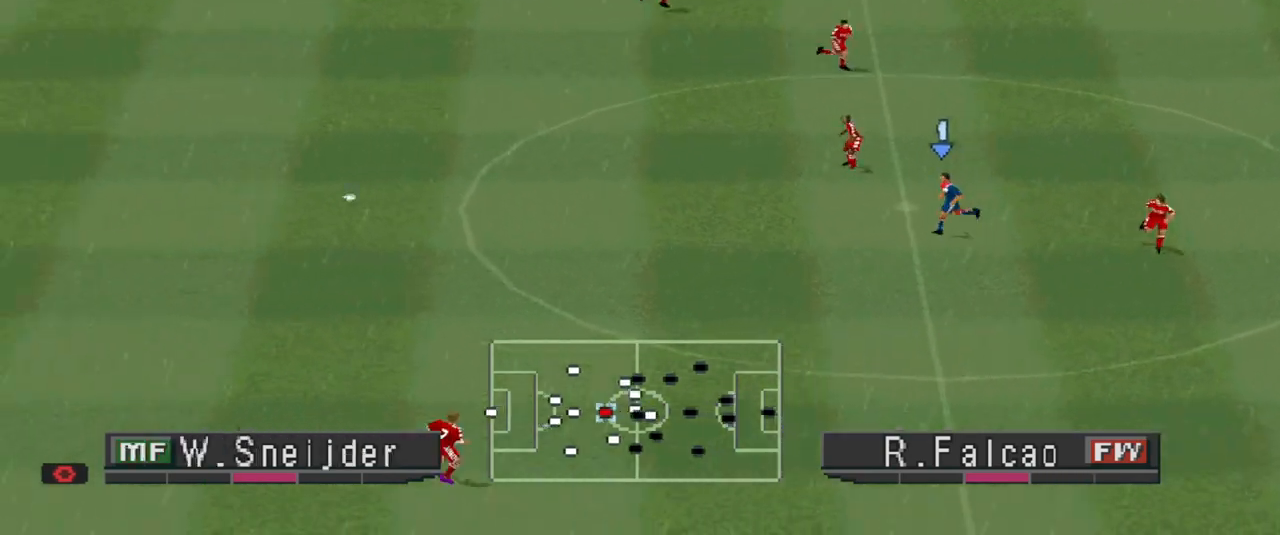
{"buttons": ["CROSS", "R1"], "events": []}